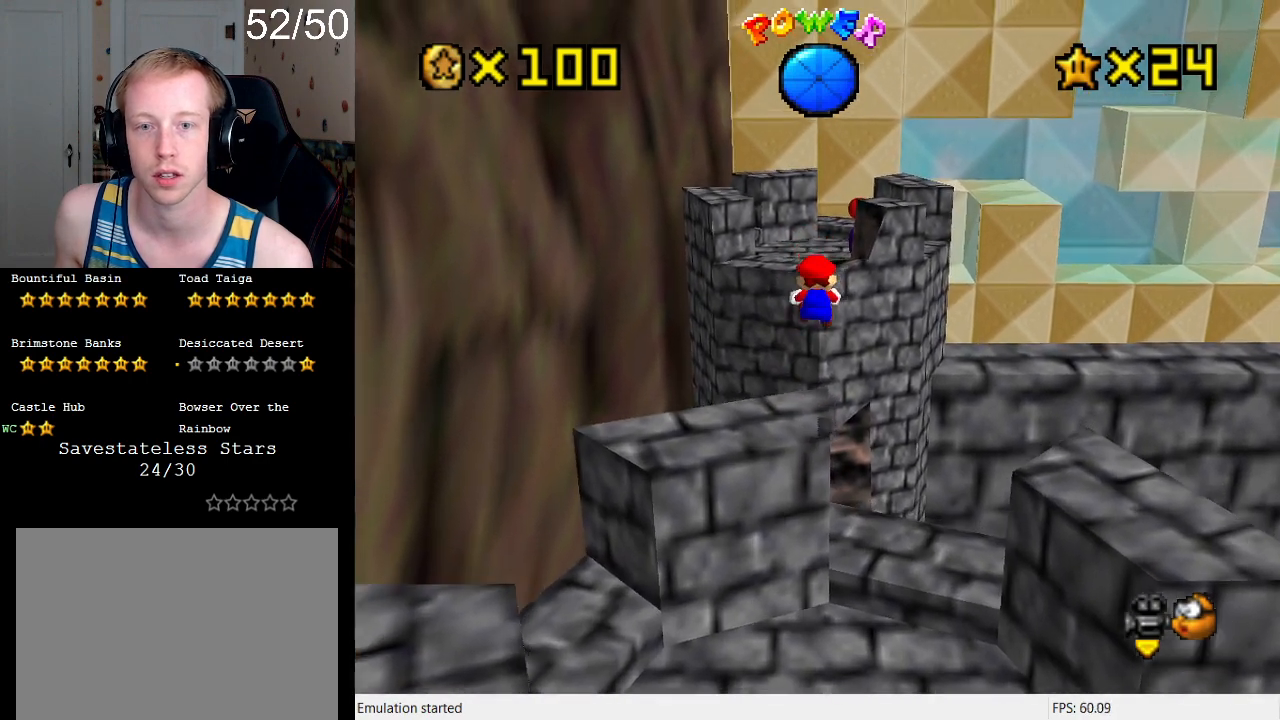
Gameplay with a controller (PlayStation layout); each line is a JSON object with the inputs held at the frame after it. "events" lists button and stick changes between this image and that frame as [ms after this image, input, new state], when the widget could be followed in between. Not read: L3 R3.
{"buttons": ["CROSS", "L2"], "left_stick": "up", "right_stick": "center", "events": [[333, "CROSS", "down"]]}
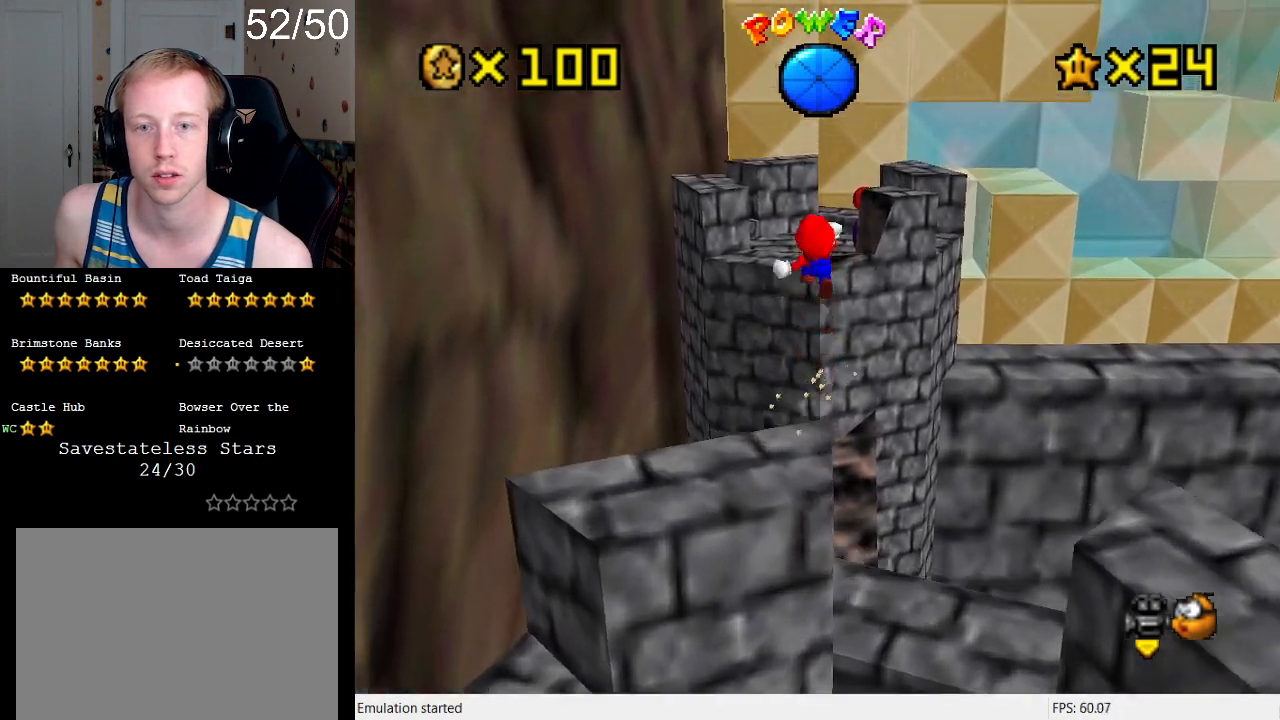
{"buttons": ["CROSS", "L2"], "left_stick": "up", "right_stick": "center", "events": []}
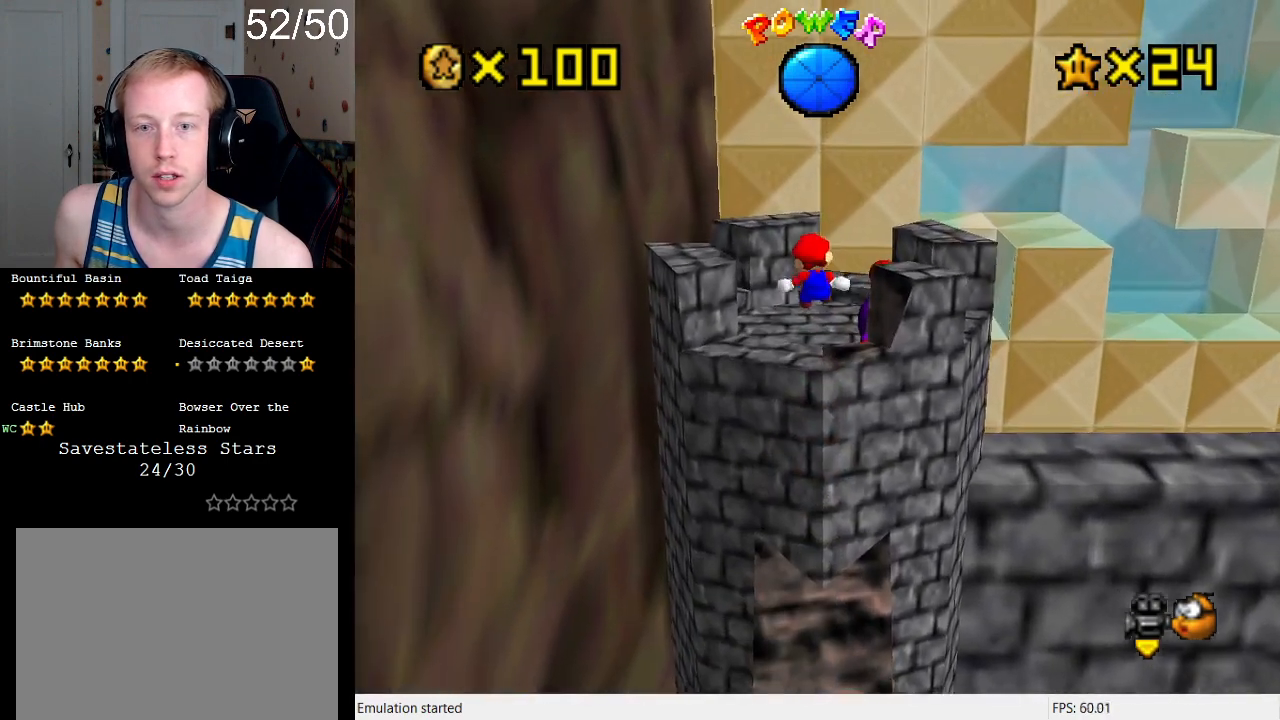
{"buttons": ["CROSS", "L2"], "left_stick": "up", "right_stick": "center", "events": []}
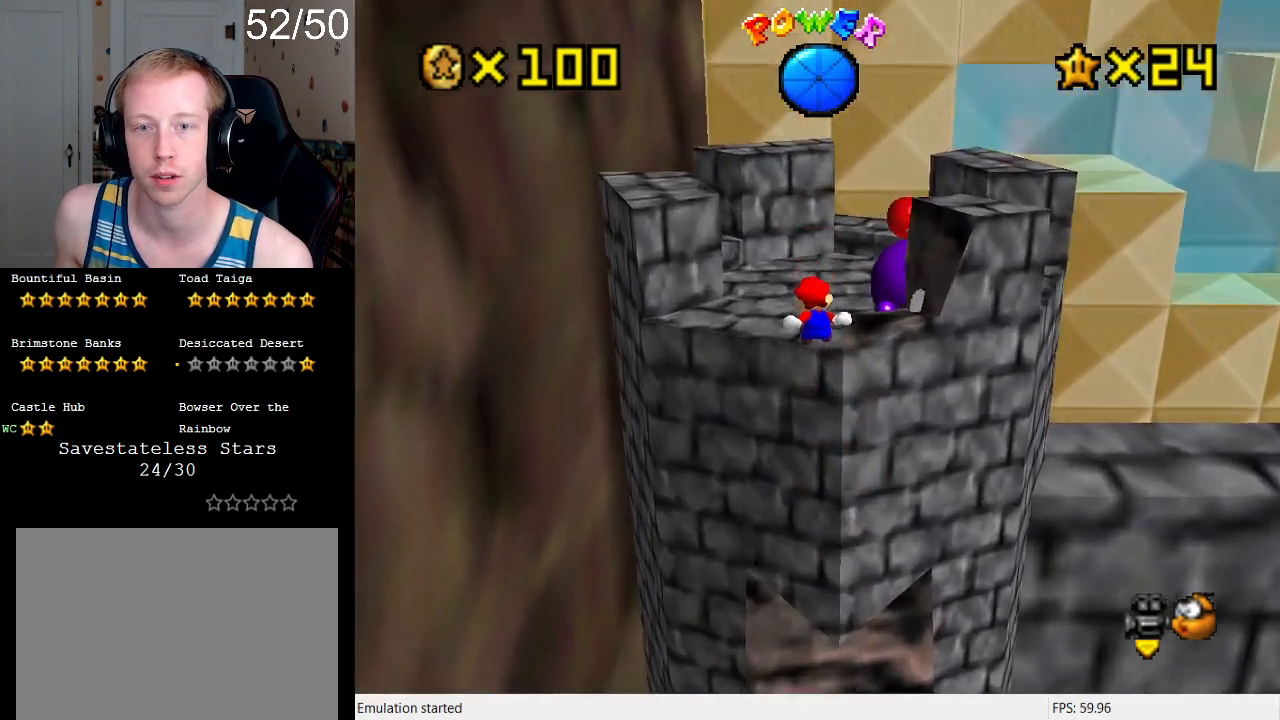
{"buttons": ["CROSS"], "left_stick": "center", "right_stick": "center", "events": [[233, "CROSS", "up"], [267, "CROSS", "down"], [367, "L2", "up"], [433, "left_stick", "center"]]}
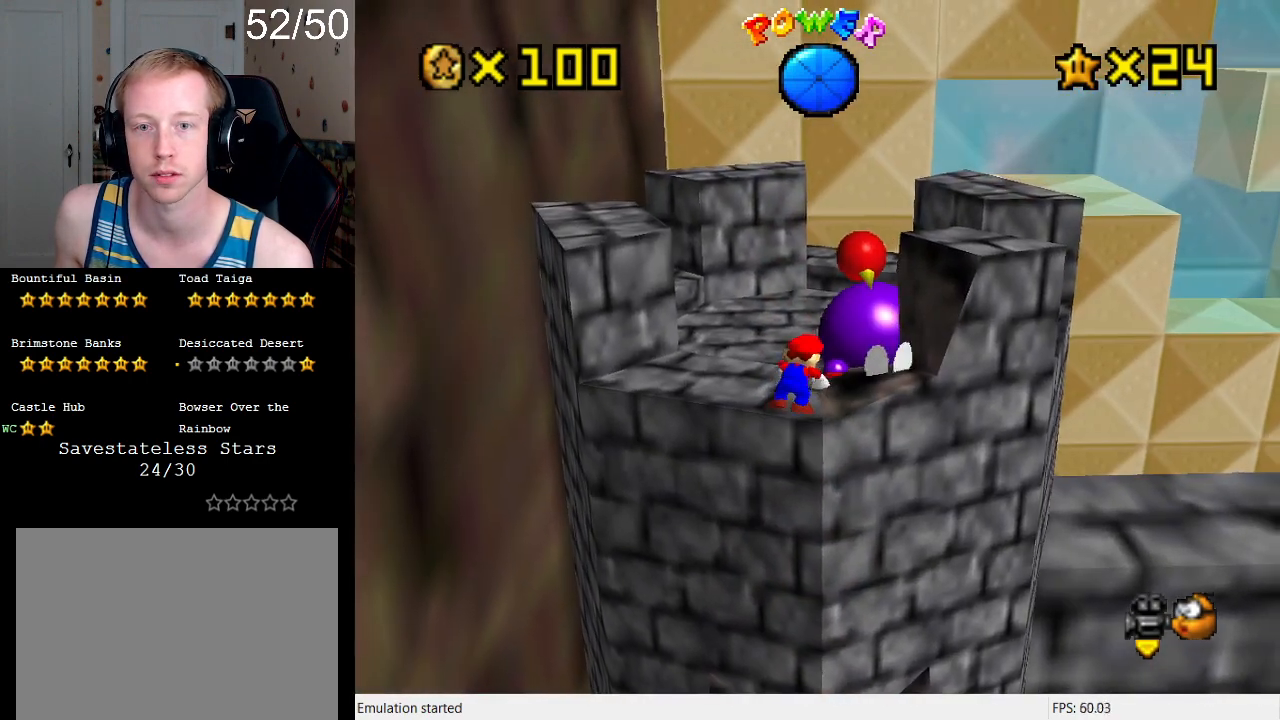
{"buttons": ["CROSS"], "left_stick": "up", "right_stick": "center", "events": [[33, "CROSS", "up"], [367, "left_stick", "up"], [433, "CROSS", "down"]]}
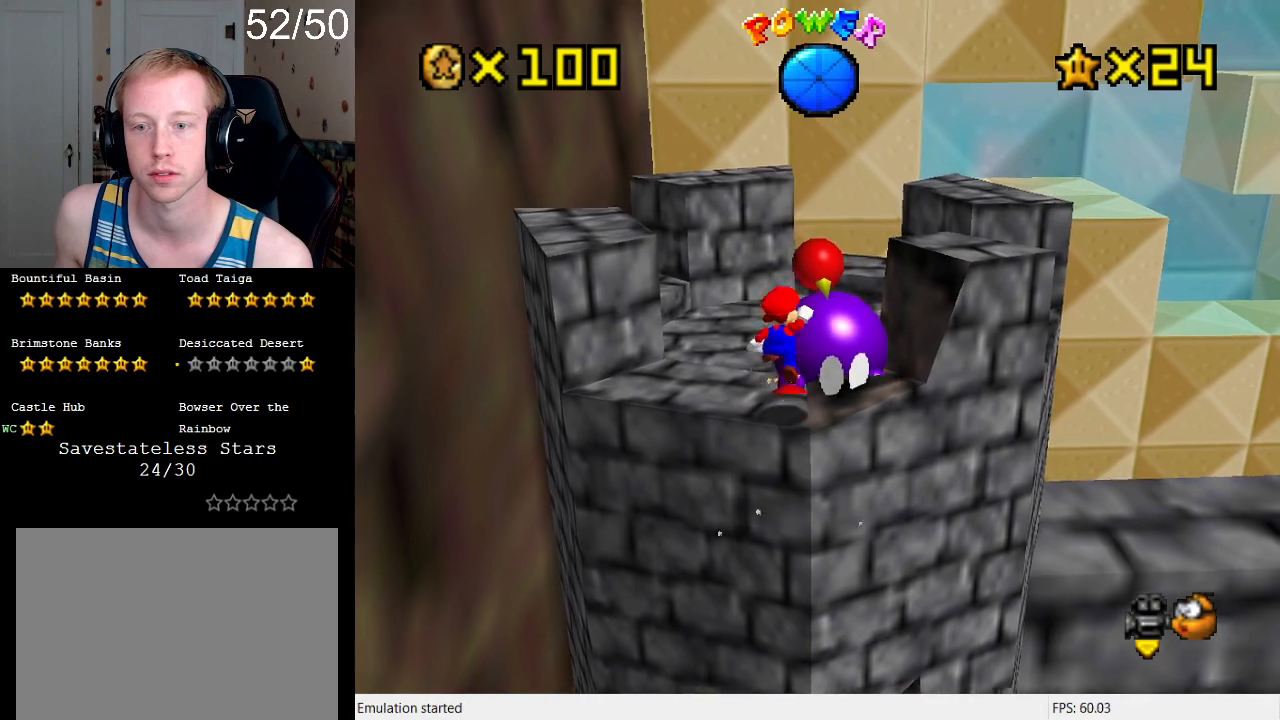
{"buttons": [], "left_stick": "left", "right_stick": "center", "events": [[233, "SQUARE", "down"], [400, "SQUARE", "up"], [400, "left_stick", "left"], [433, "CROSS", "up"]]}
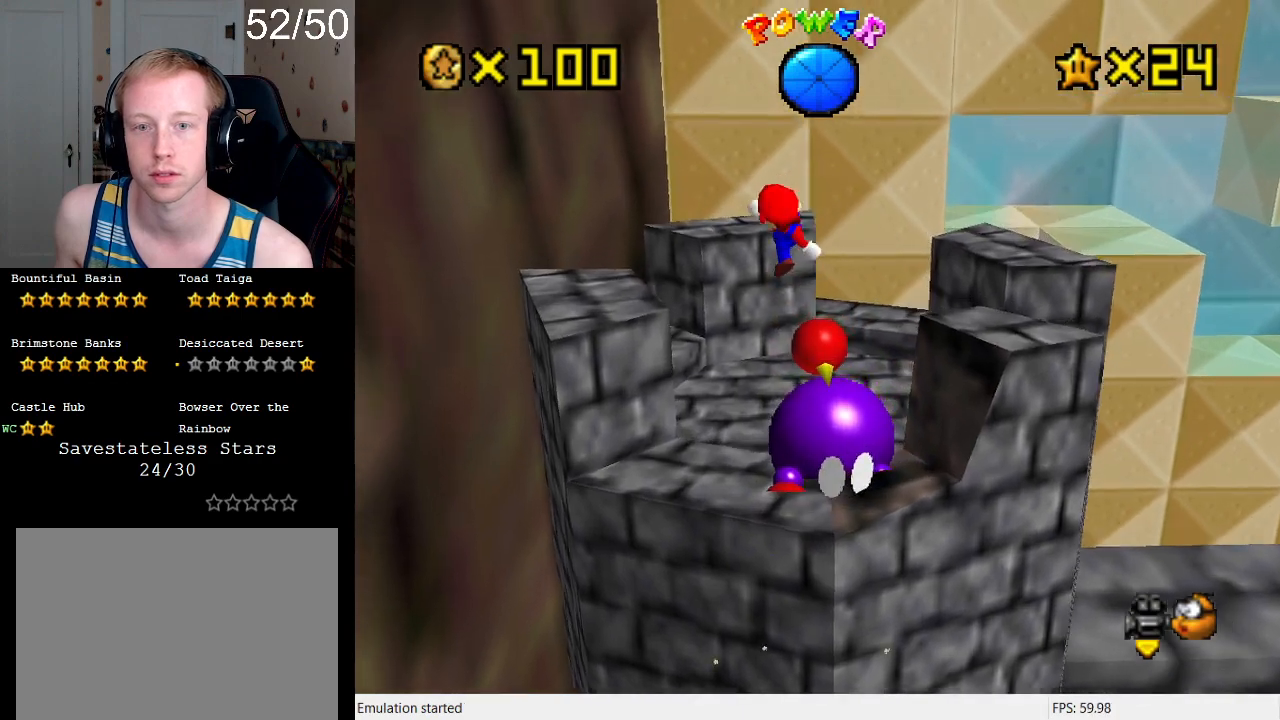
{"buttons": ["L1"], "left_stick": "center", "right_stick": "center", "events": [[33, "left_stick", "down-left"], [400, "left_stick", "center"], [433, "L1", "down"]]}
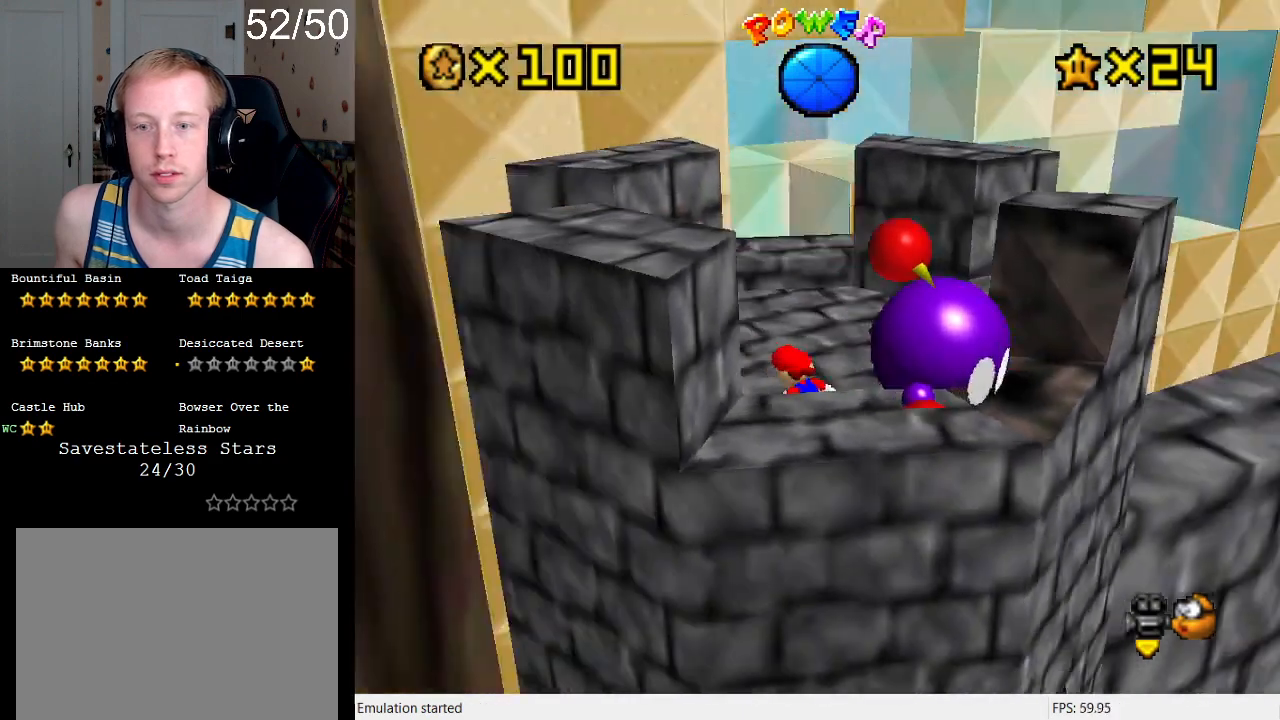
{"buttons": [], "left_stick": "right", "right_stick": "center", "events": [[100, "L1", "up"], [167, "left_stick", "up-right"], [500, "left_stick", "right"]]}
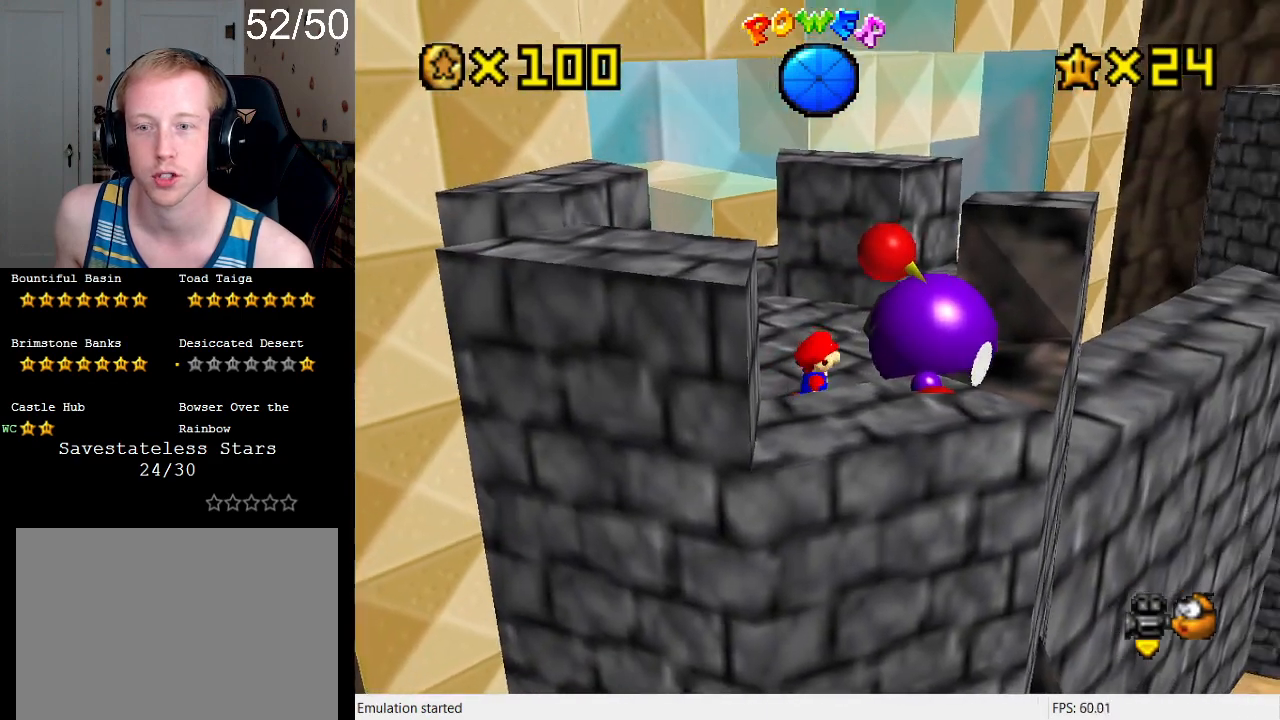
{"buttons": [], "left_stick": "center", "right_stick": "center", "events": [[167, "SQUARE", "down"], [333, "left_stick", "center"], [367, "SQUARE", "up"]]}
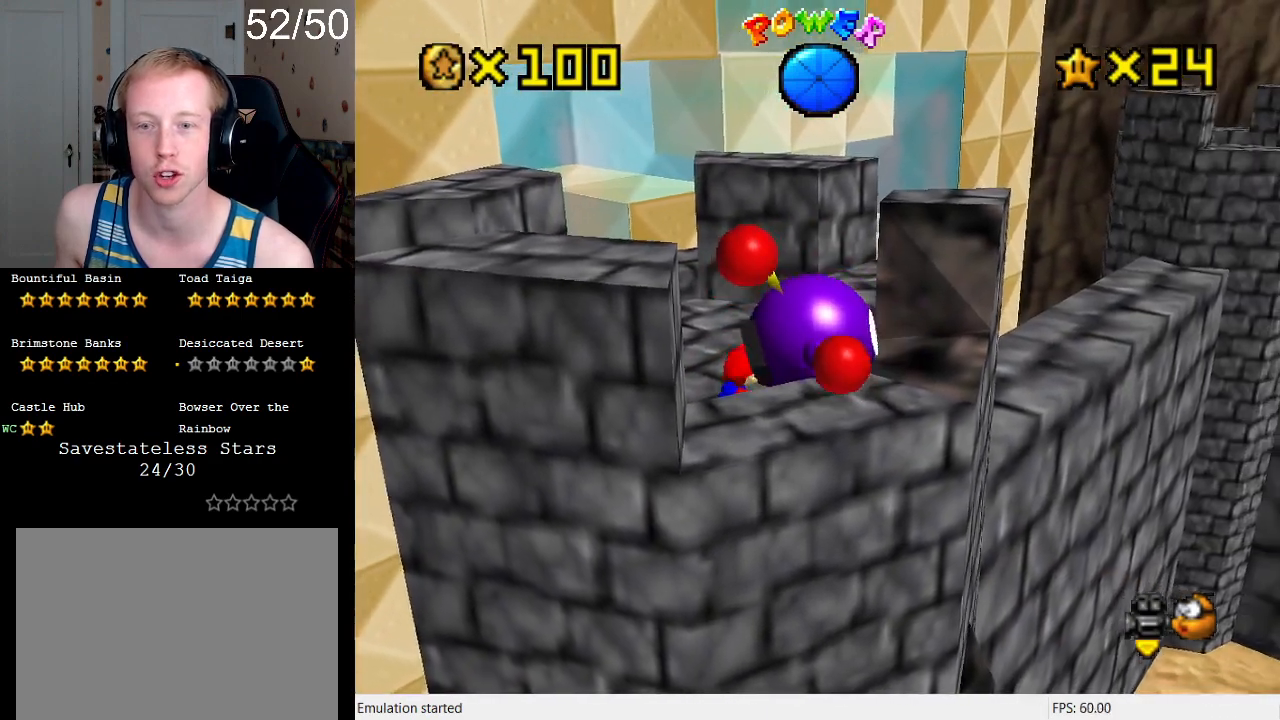
{"buttons": [], "left_stick": "center", "right_stick": "center", "events": []}
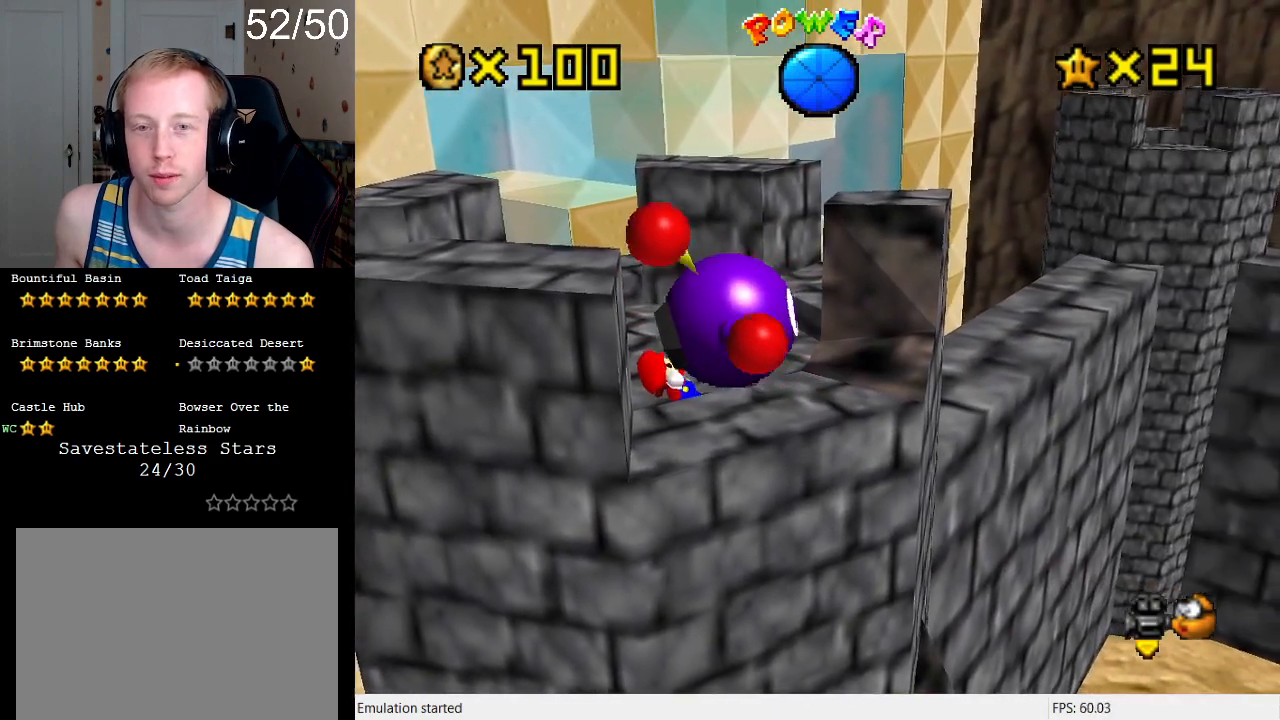
{"buttons": [], "left_stick": "up", "right_stick": "center", "events": [[133, "left_stick", "right"], [233, "left_stick", "up-right"], [500, "left_stick", "up"]]}
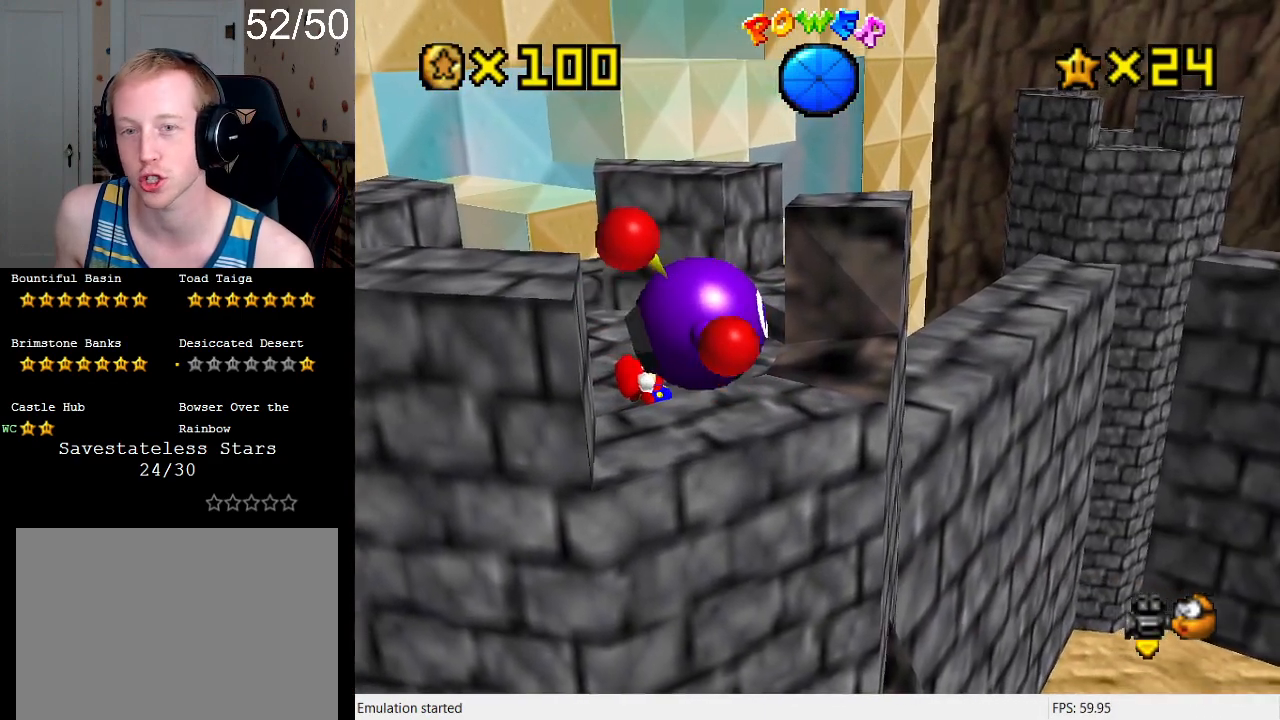
{"buttons": ["SQUARE"], "left_stick": "up-left", "right_stick": "center", "events": [[100, "left_stick", "up-left"], [467, "SQUARE", "down"]]}
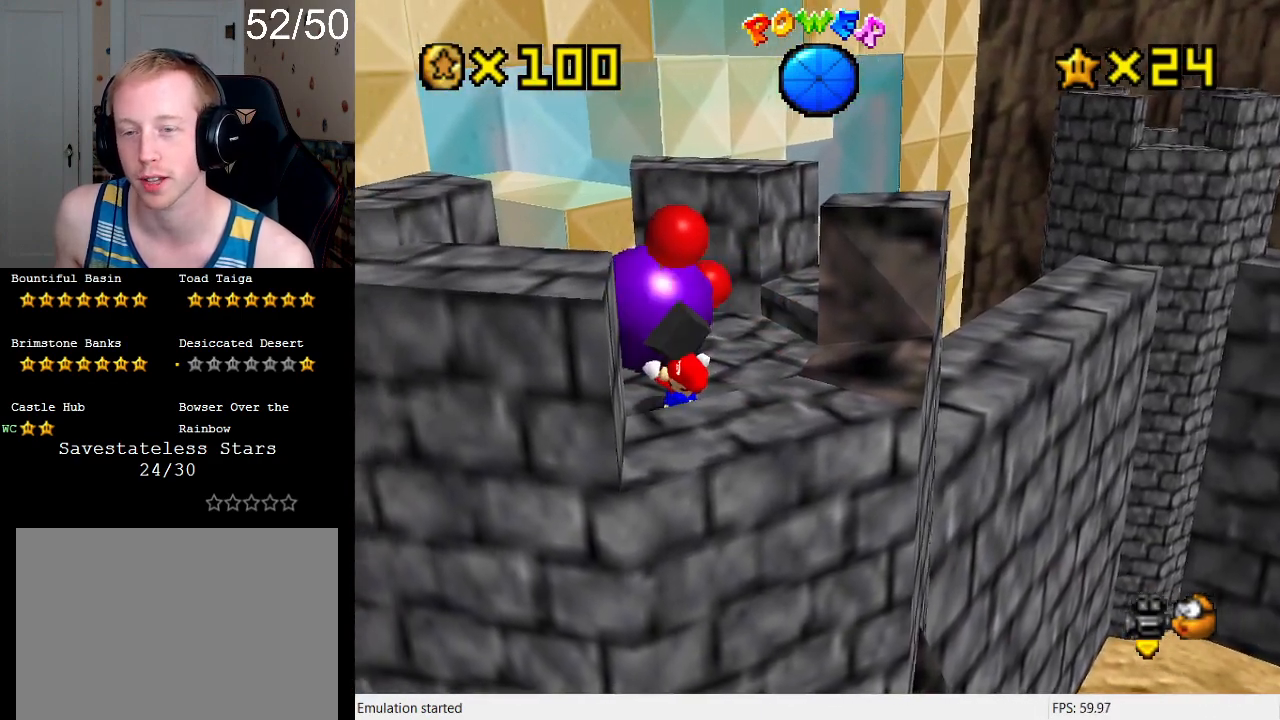
{"buttons": [], "left_stick": "up", "right_stick": "center", "events": [[33, "left_stick", "up-right"], [100, "left_stick", "center"], [167, "SQUARE", "up"], [467, "left_stick", "up"]]}
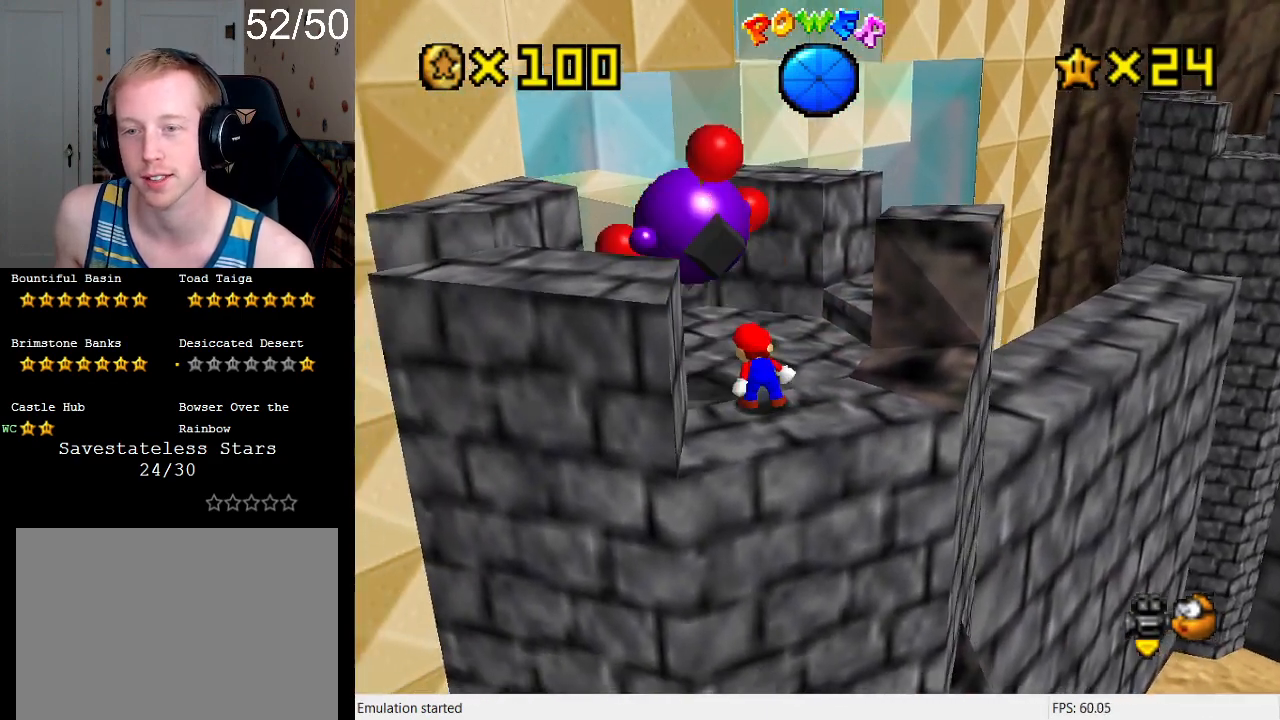
{"buttons": [], "left_stick": "up", "right_stick": "center", "events": []}
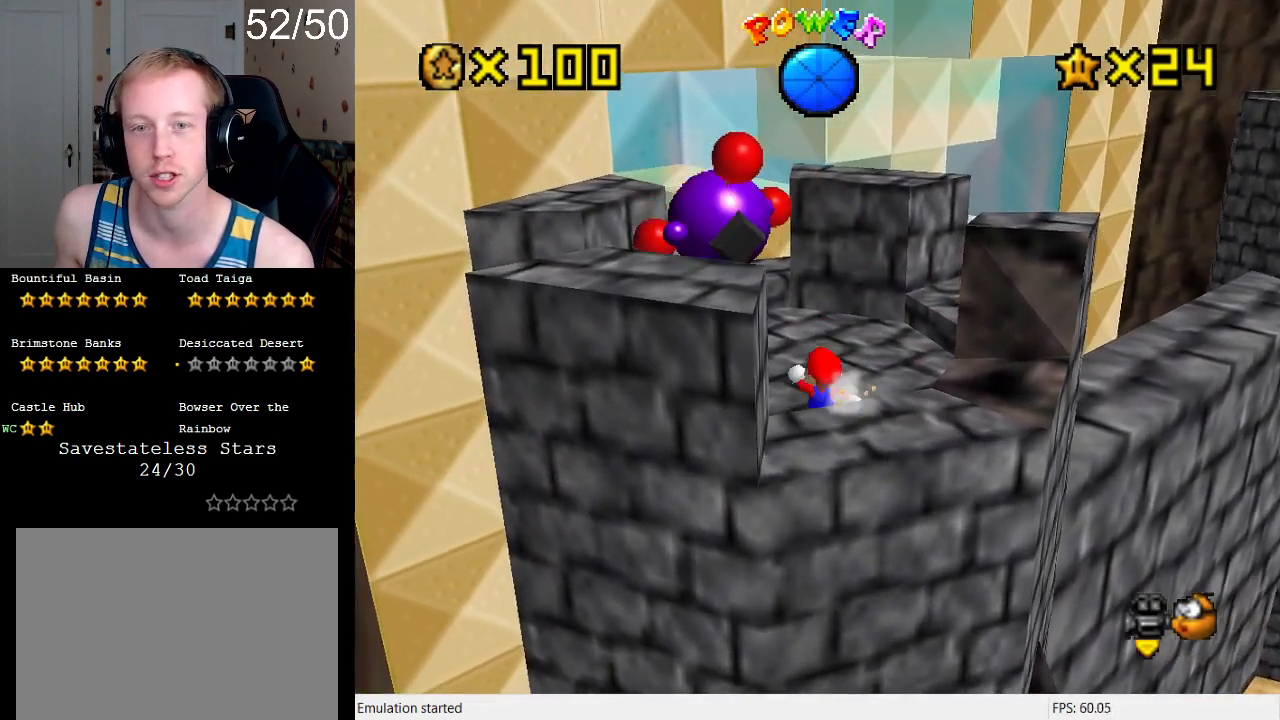
{"buttons": [], "left_stick": "up", "right_stick": "center", "events": [[333, "CROSS", "down"], [500, "CROSS", "up"]]}
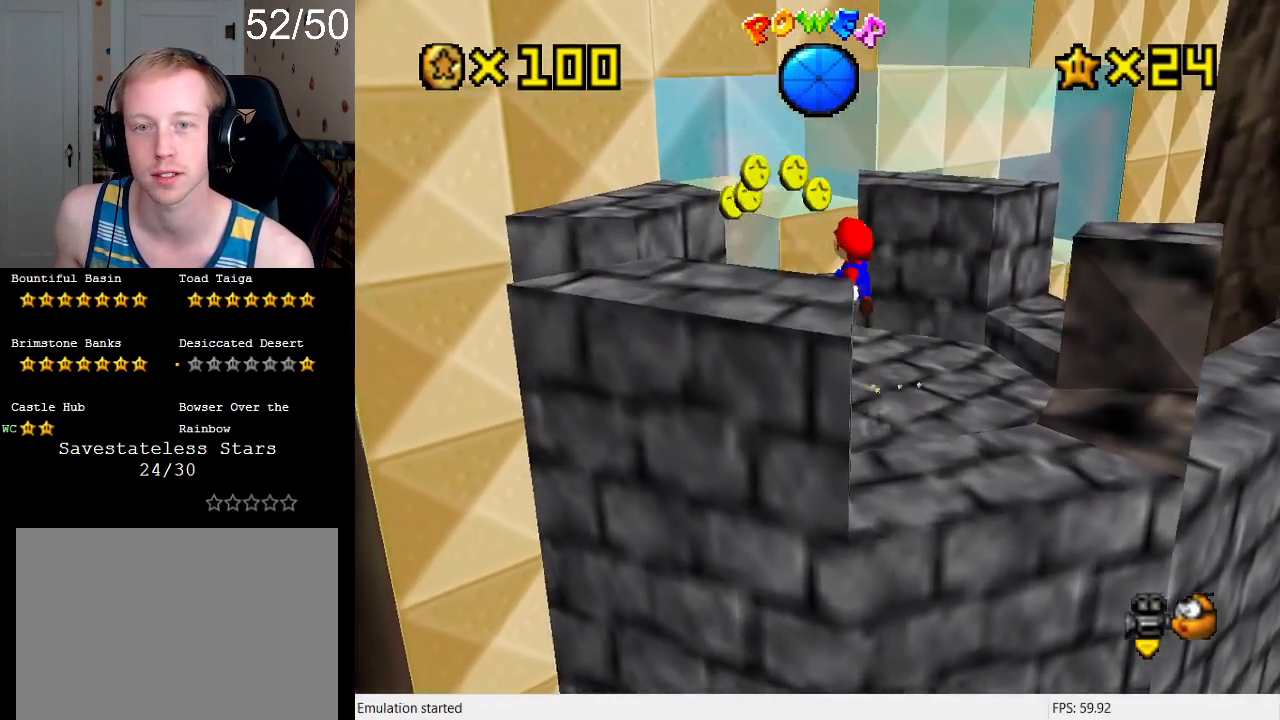
{"buttons": [], "left_stick": "down-left", "right_stick": "center", "events": [[200, "left_stick", "down-left"], [267, "SQUARE", "down"], [467, "SQUARE", "up"]]}
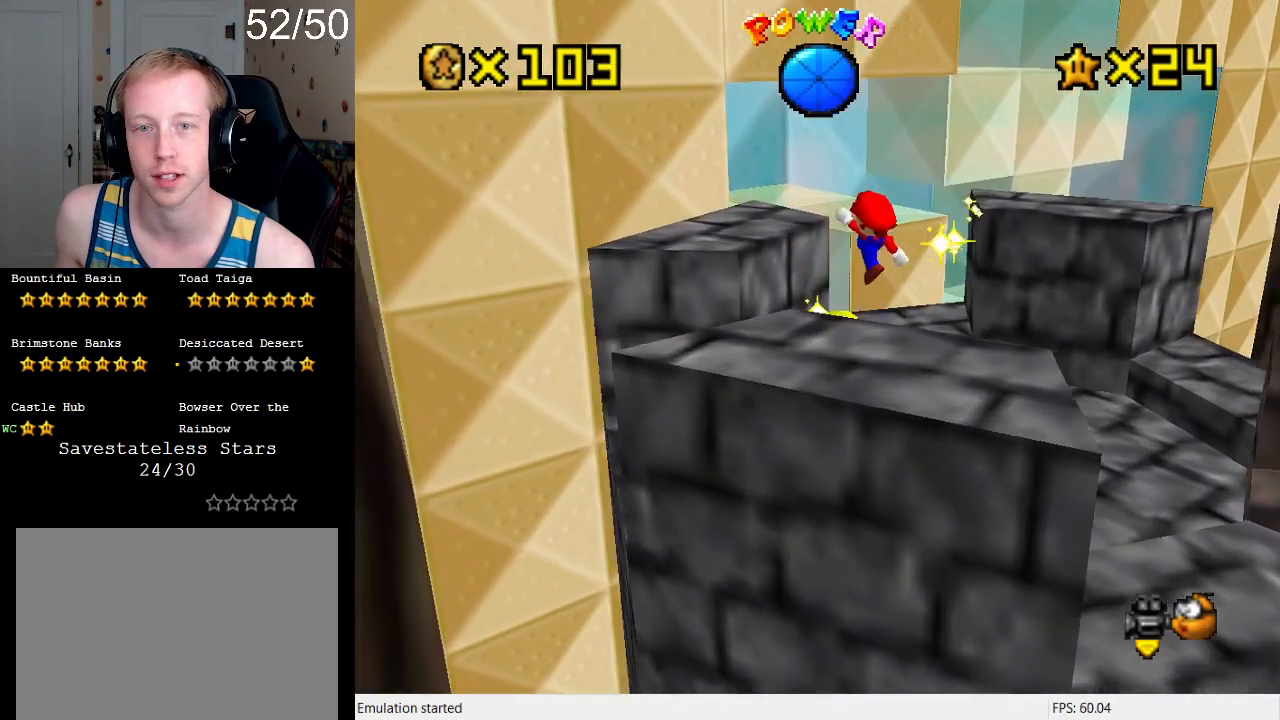
{"buttons": [], "left_stick": "center", "right_stick": "center", "events": [[67, "left_stick", "down"], [167, "L1", "down"], [333, "L1", "up"], [367, "left_stick", "center"]]}
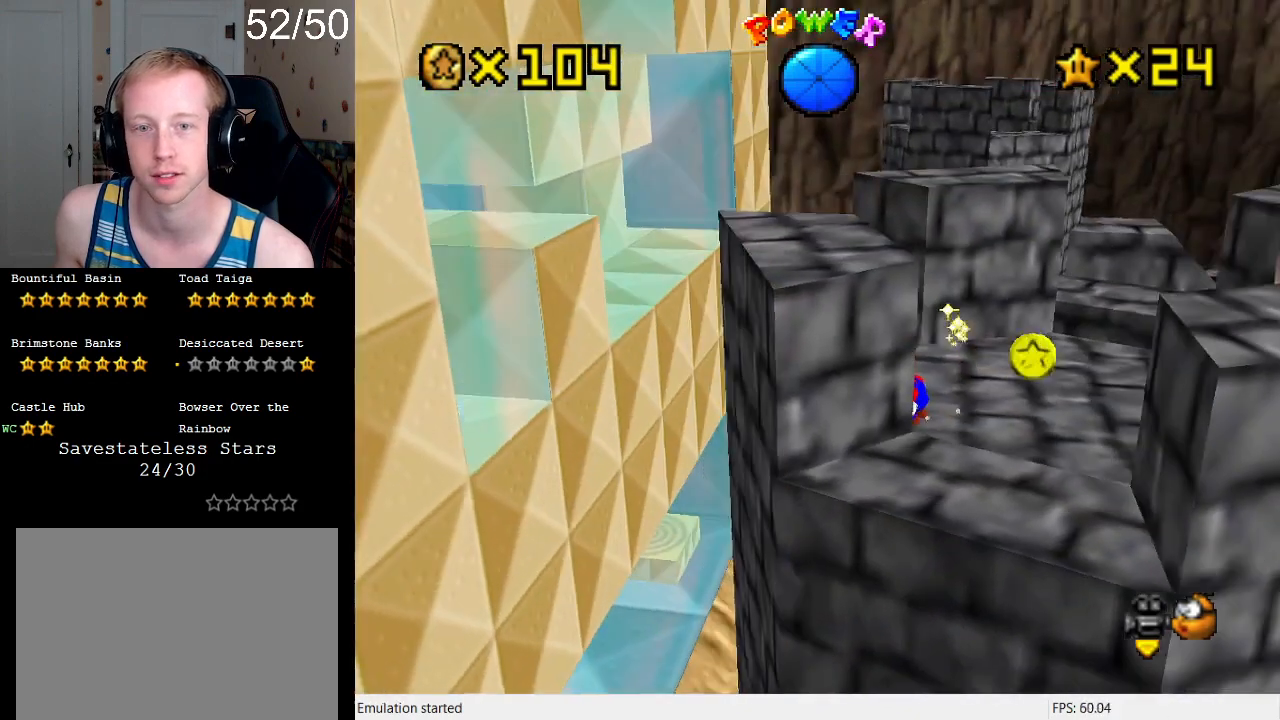
{"buttons": [], "left_stick": "down-right", "right_stick": "center", "events": [[100, "left_stick", "down-right"]]}
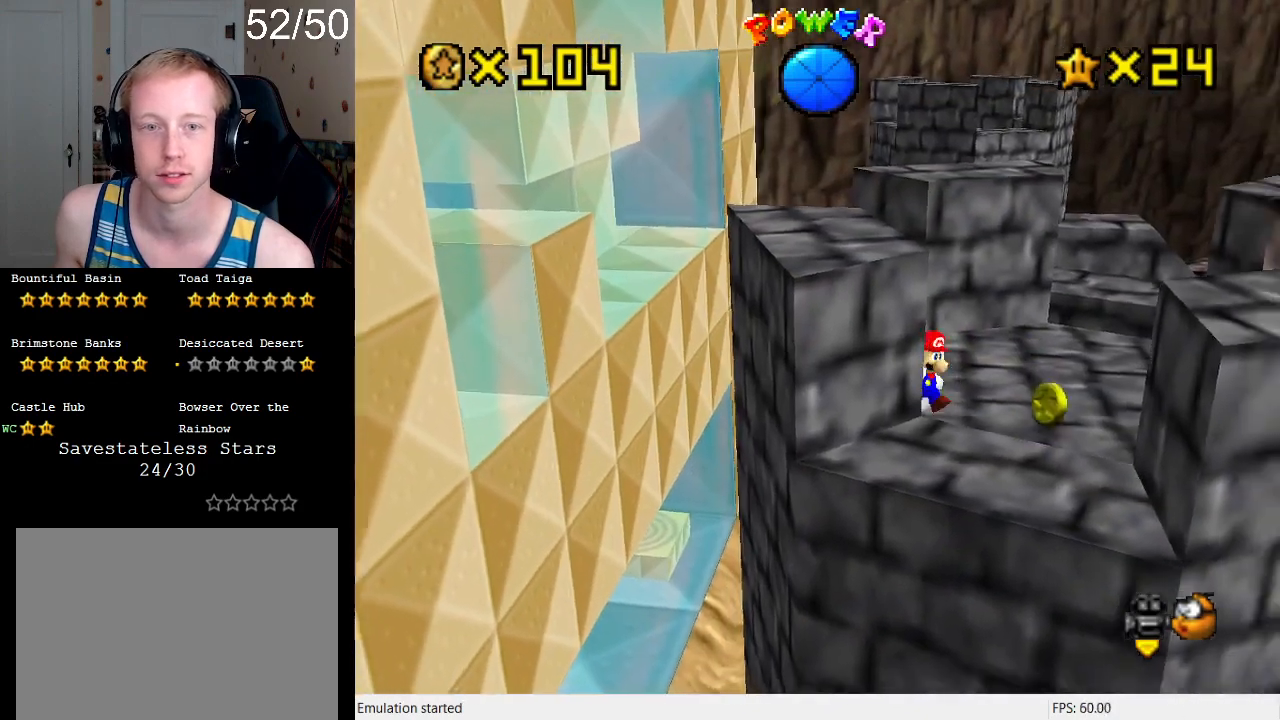
{"buttons": [], "left_stick": "up-right", "right_stick": "center", "events": [[500, "left_stick", "up-right"]]}
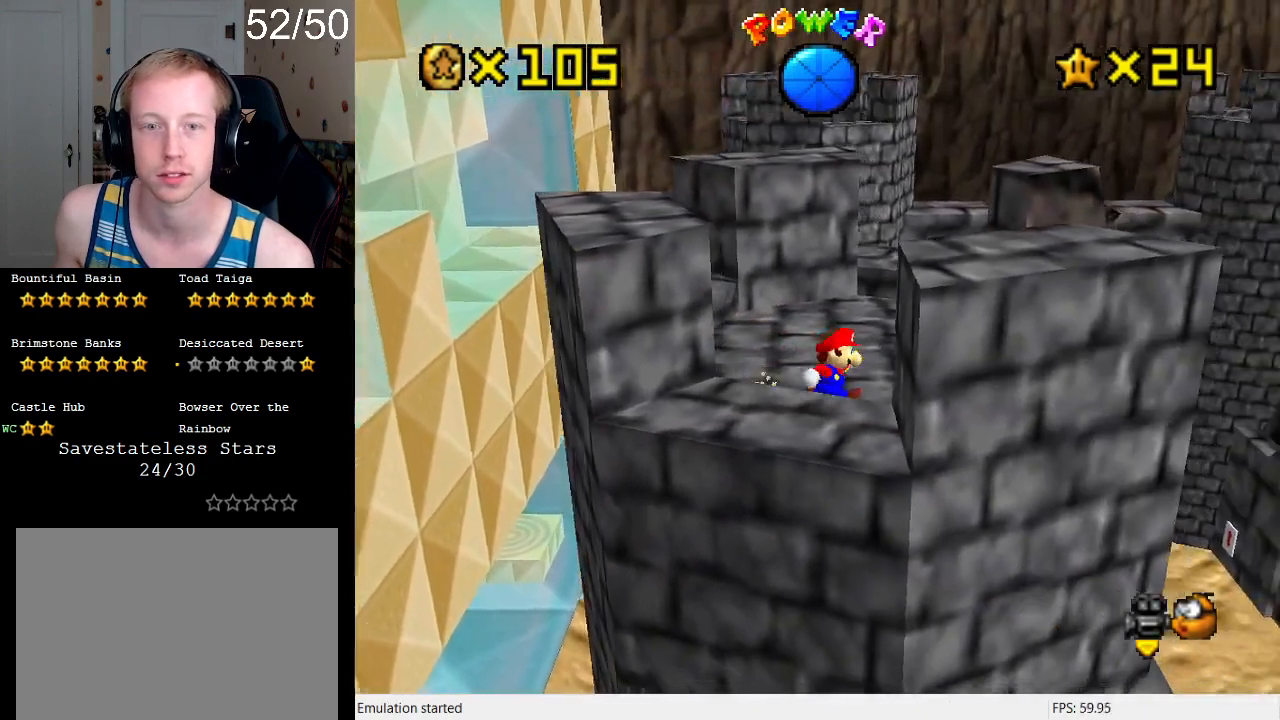
{"buttons": ["CROSS"], "left_stick": "up-left", "right_stick": "center", "events": [[100, "left_stick", "up"], [400, "left_stick", "up-left"], [433, "CROSS", "down"]]}
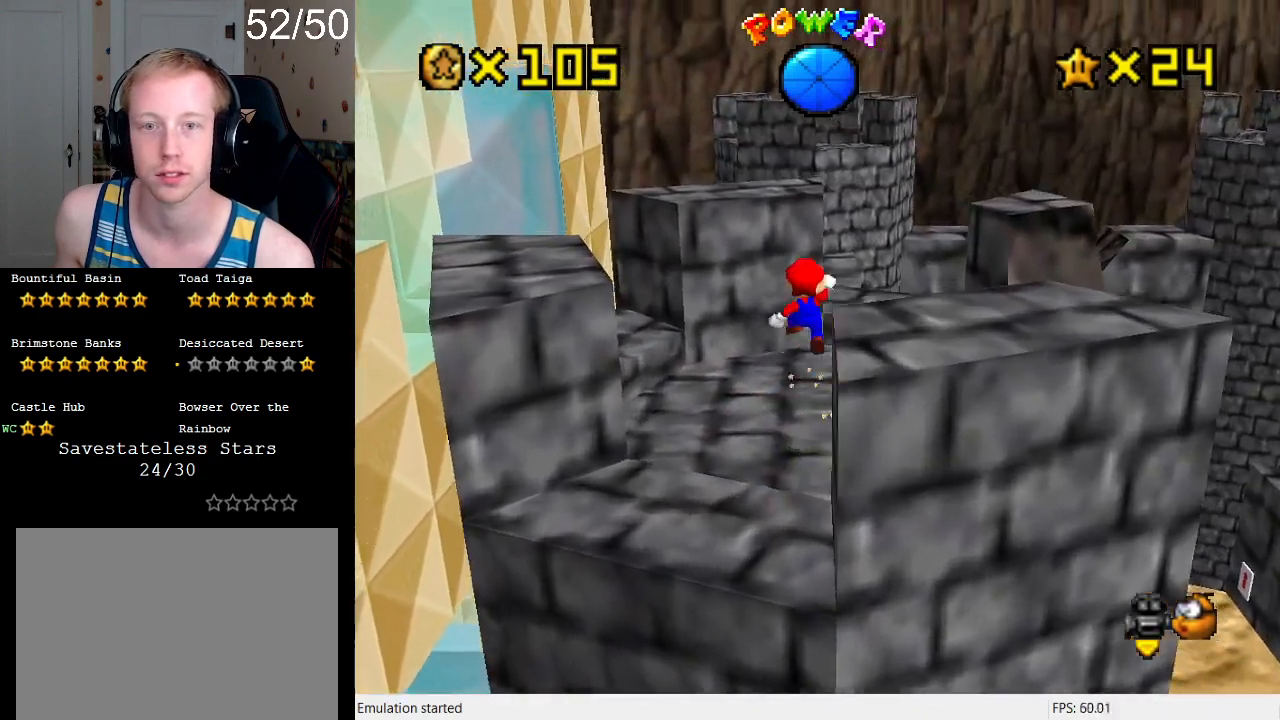
{"buttons": [], "left_stick": "up-right", "right_stick": "center", "events": [[167, "left_stick", "down-left"], [200, "CROSS", "up"], [233, "left_stick", "down-right"], [333, "left_stick", "up"], [467, "left_stick", "up-right"]]}
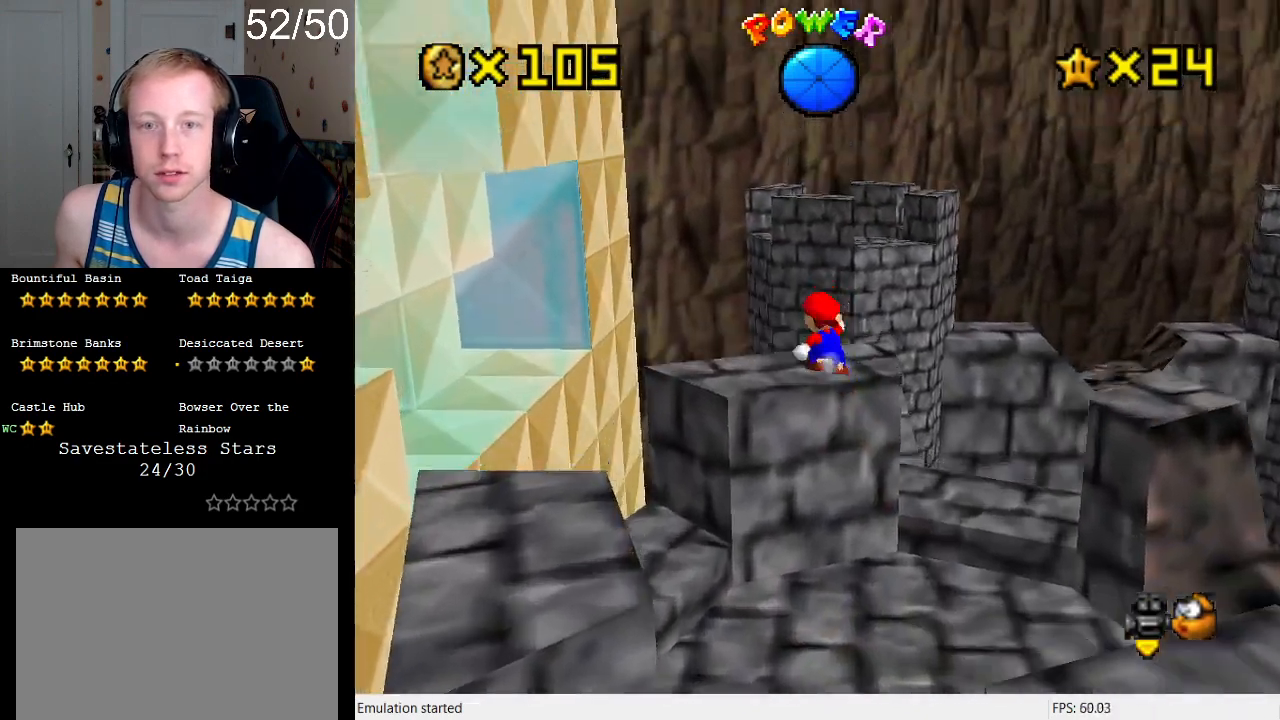
{"buttons": [], "left_stick": "down-right", "right_stick": "center", "events": [[67, "left_stick", "center"], [133, "CROSS", "down"], [300, "CROSS", "up"], [433, "left_stick", "down-right"]]}
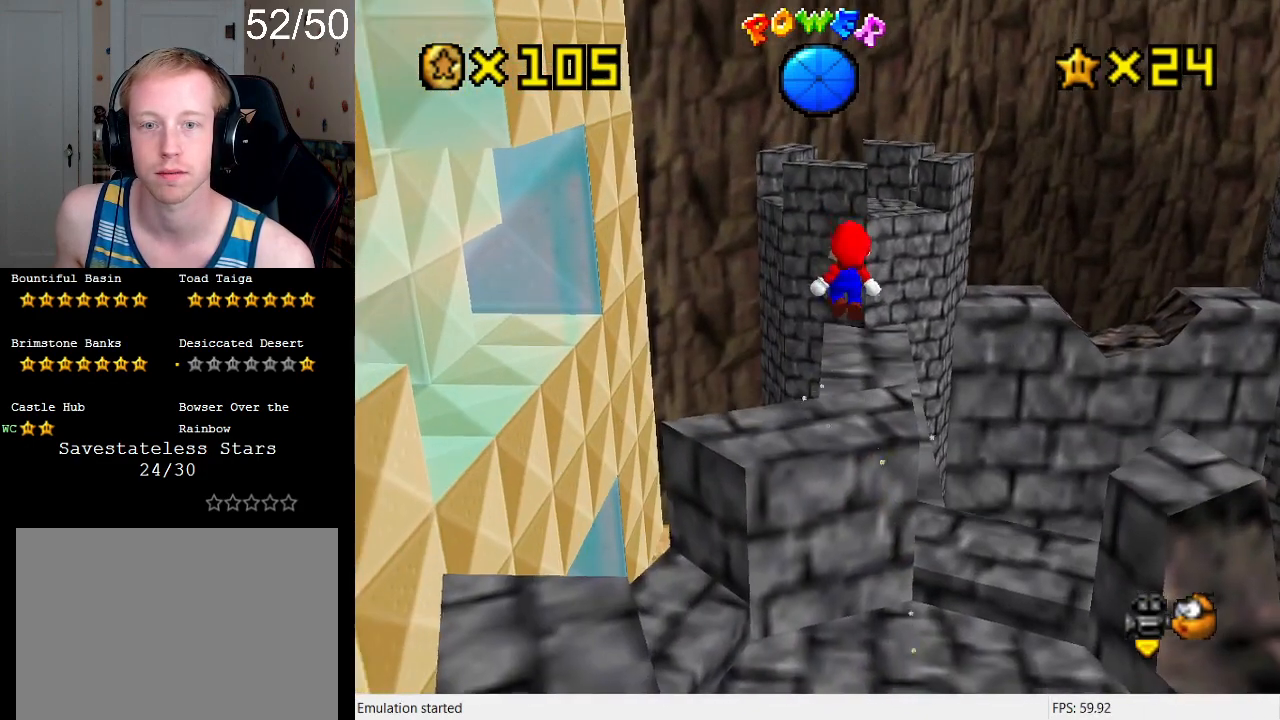
{"buttons": ["SQUARE"], "left_stick": "up", "right_stick": "center", "events": [[67, "left_stick", "up-right"], [133, "left_stick", "right"], [267, "left_stick", "center"], [433, "SQUARE", "down"], [500, "left_stick", "up"]]}
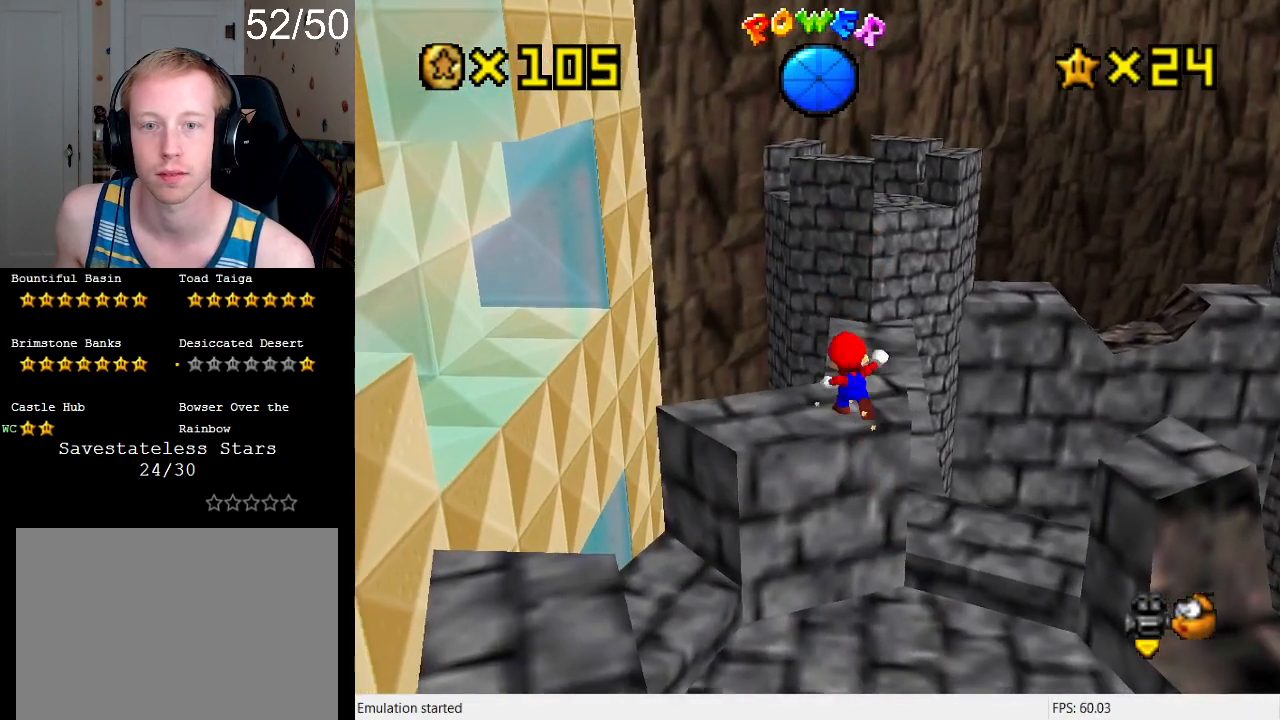
{"buttons": ["L2"], "left_stick": "up-right", "right_stick": "center", "events": [[33, "SQUARE", "up"], [267, "L2", "down"], [300, "CROSS", "down"], [467, "CROSS", "up"], [467, "left_stick", "up-right"]]}
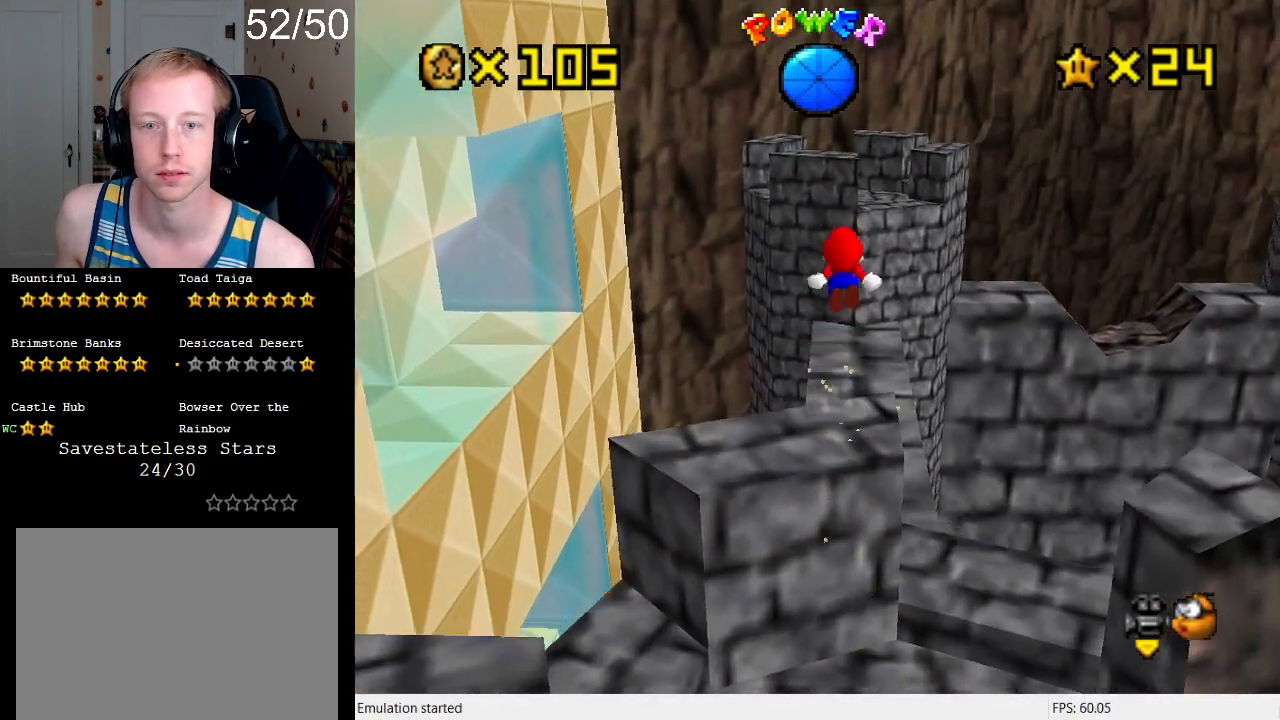
{"buttons": [], "left_stick": "up-right", "right_stick": "center", "events": [[33, "L2", "up"]]}
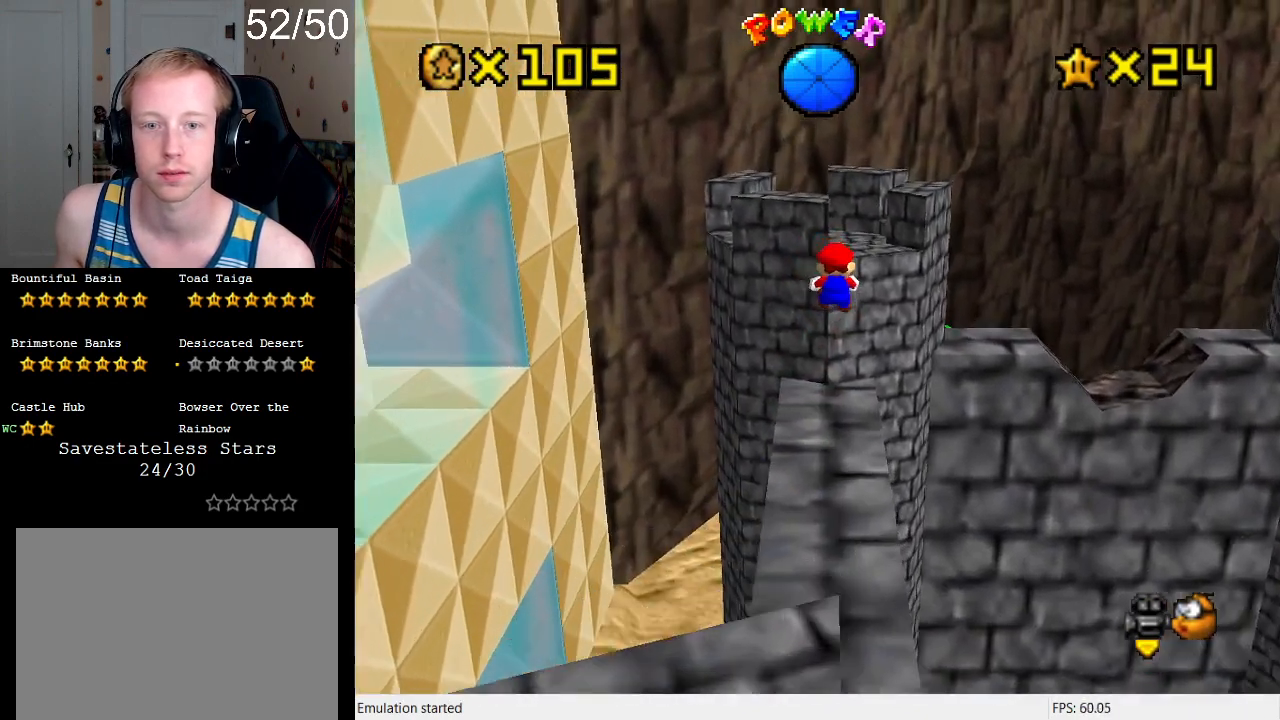
{"buttons": ["L1"], "left_stick": "up-right", "right_stick": "center", "events": [[100, "R1", "down"], [233, "R1", "up"], [333, "left_stick", "center"], [400, "L1", "down"], [433, "left_stick", "up-right"]]}
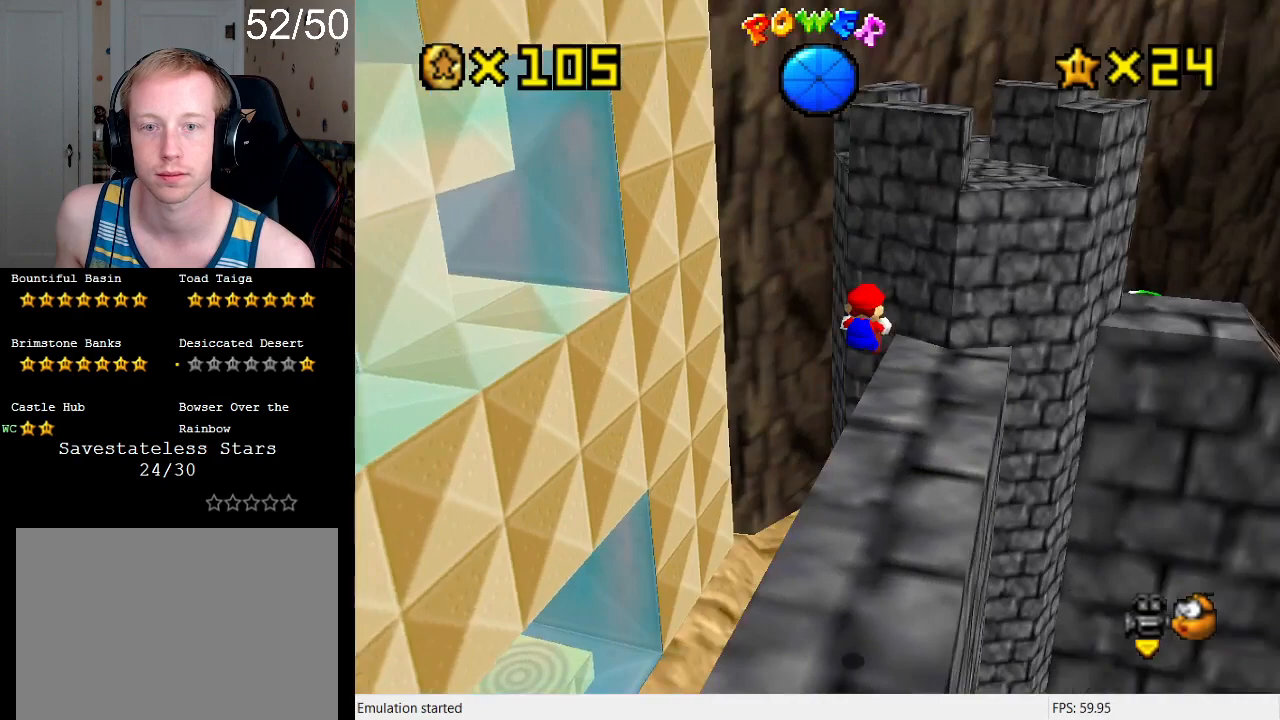
{"buttons": [], "left_stick": "up", "right_stick": "center", "events": [[33, "L1", "up"], [133, "left_stick", "center"], [367, "left_stick", "up"]]}
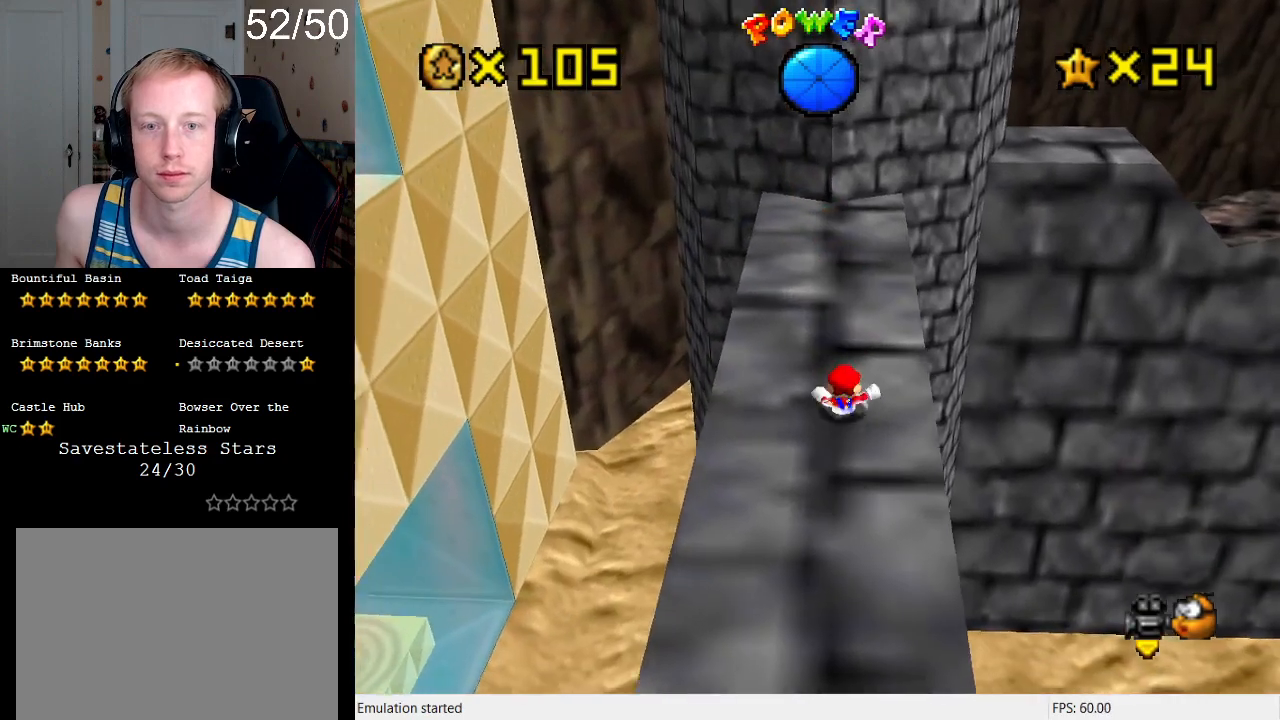
{"buttons": ["CROSS", "SQUARE"], "left_stick": "up", "right_stick": "center", "events": [[367, "CROSS", "down"], [400, "SQUARE", "down"]]}
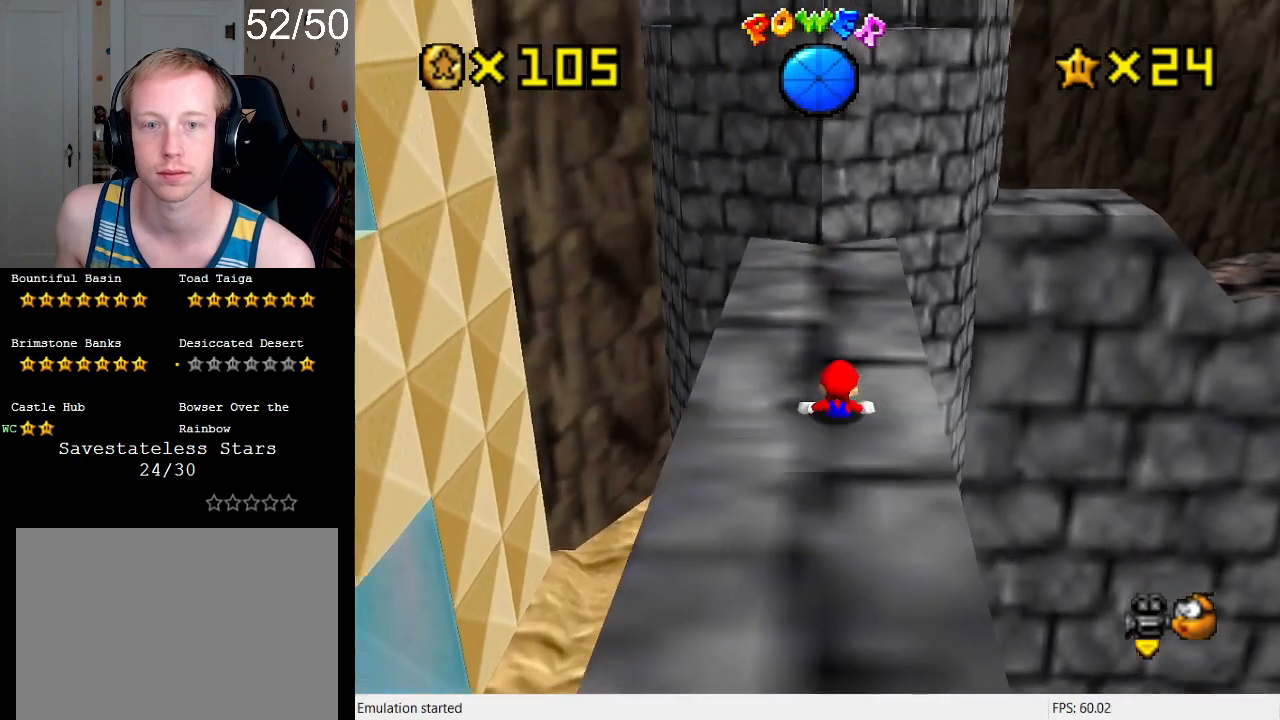
{"buttons": ["CROSS", "L1"], "left_stick": "up", "right_stick": "center", "events": [[33, "CROSS", "up"], [33, "SQUARE", "up"], [133, "CROSS", "down"], [167, "SQUARE", "down"], [200, "SQUARE", "up"], [267, "CROSS", "up"], [333, "CROSS", "down"], [333, "SQUARE", "down"], [433, "CROSS", "up"], [433, "SQUARE", "up"], [500, "CROSS", "down"], [500, "L1", "down"]]}